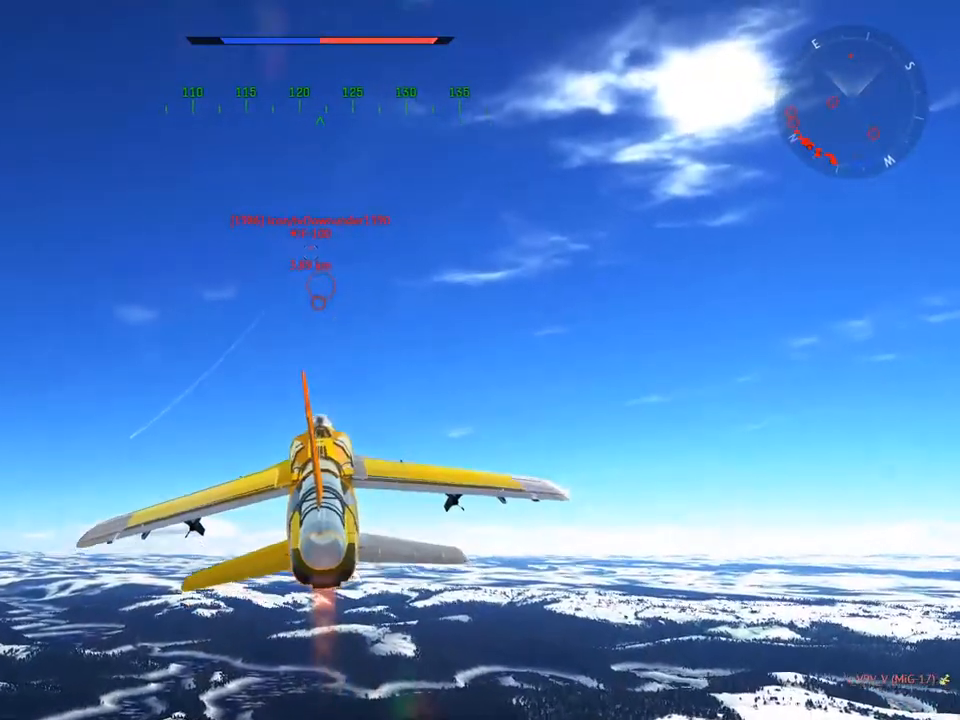
Gameplay with keyboard and mouse; each line is a JSON object with the keys and mouse buttons held at the frame after it. "events" lists presses ("down") and releases ("up") of "1", "2", "3", "4", "5", "a", "alt", "c", "caps_lock", "ctrl", "d", "e", "f", "g", "q", "r", "s", "shift", "space", "t", "tab", "v", "w", "x", "z", "mouse_left", "mouse_wheel" and "mouse_right" between this image and that frame as [ms after this image, input, new state], when the widget could be followed in between. "mouse_left", "mouse_wheel", "mouse_right" = the "left", "wheel", "right" buttons of the "mouse" list. No other keys are recorded. "wheel" means that the mouse wheel is clicked or scrolled. "mouse_move" is the direction in which the mouse moves at that frame (one of eight, or "still"), when it could be read.
{"keys": ["w"], "mouse": [], "mouse_move": "still", "events": [[34, "alt", "up"]]}
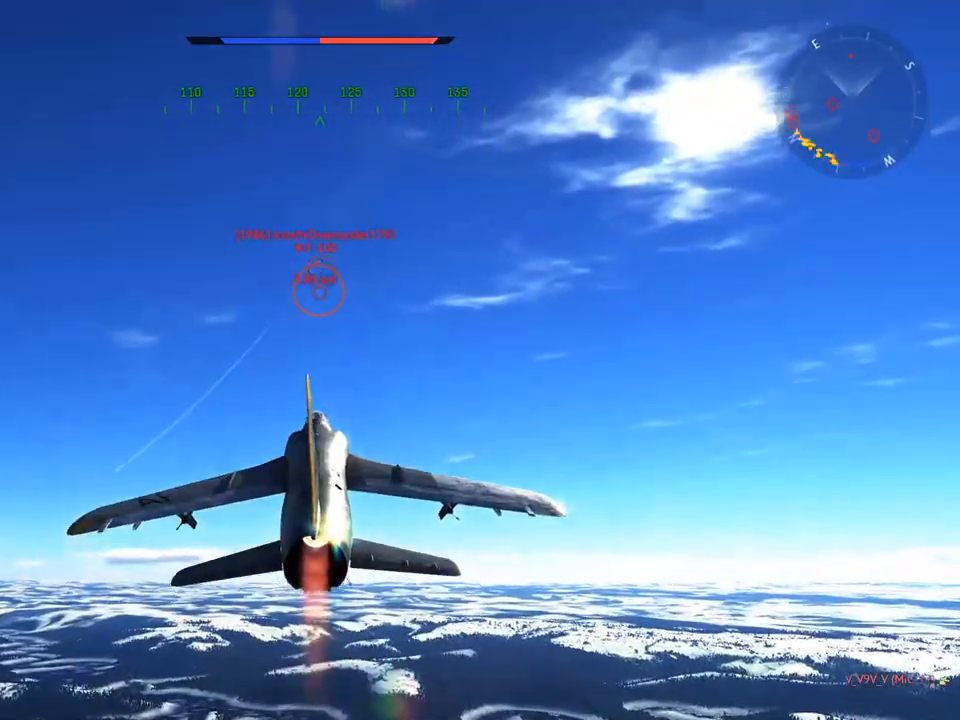
{"keys": ["w"], "mouse": [], "mouse_move": "still", "events": []}
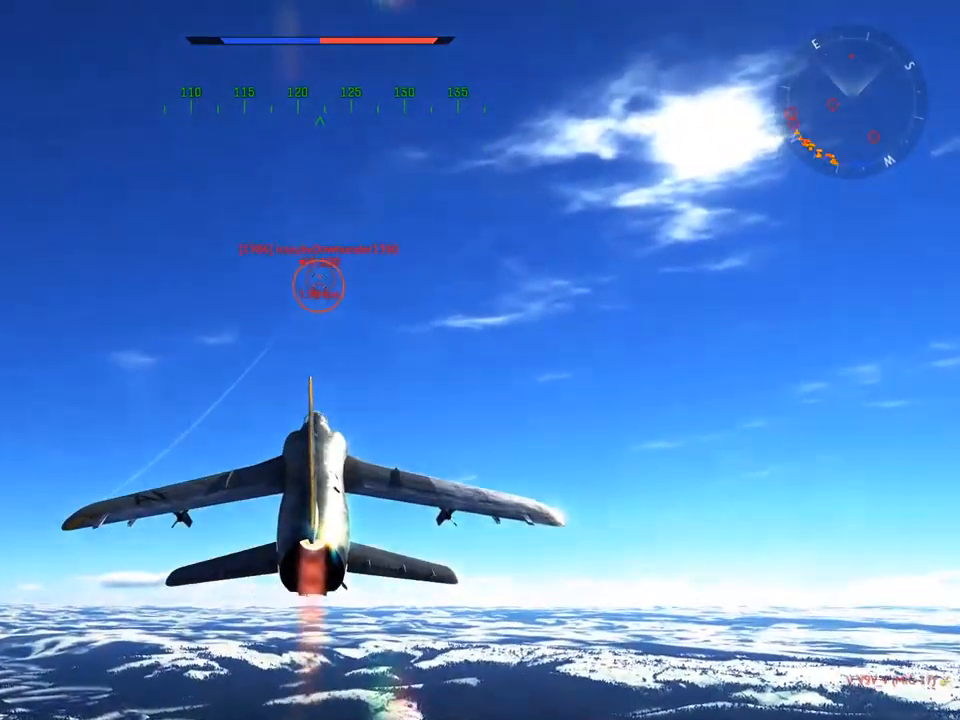
{"keys": ["w"], "mouse": [], "mouse_move": "still", "events": []}
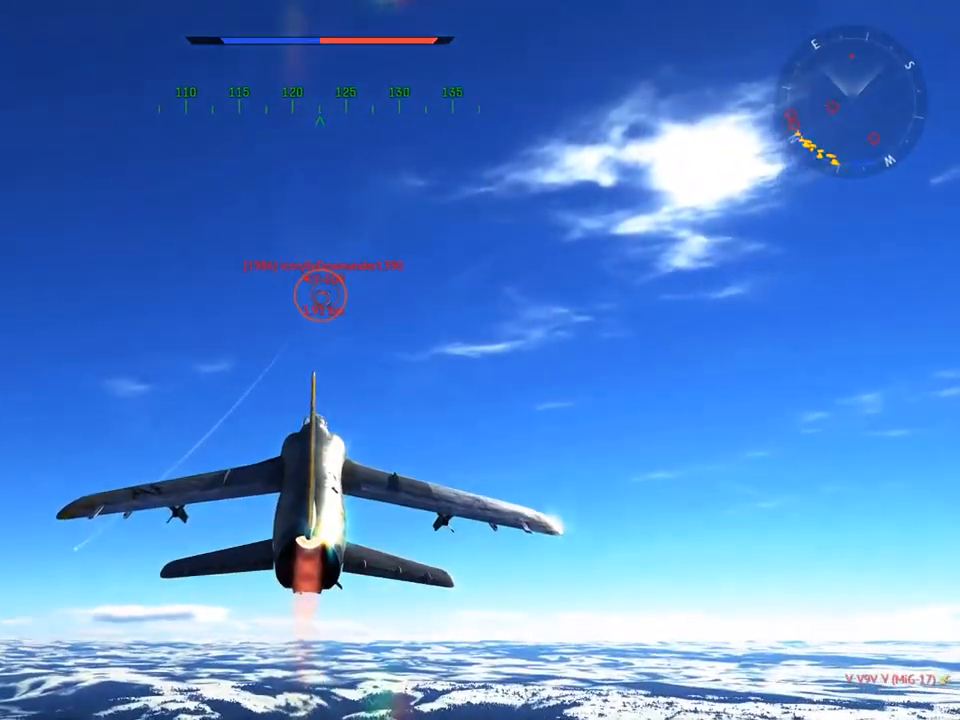
{"keys": ["w"], "mouse": [], "mouse_move": "still", "events": []}
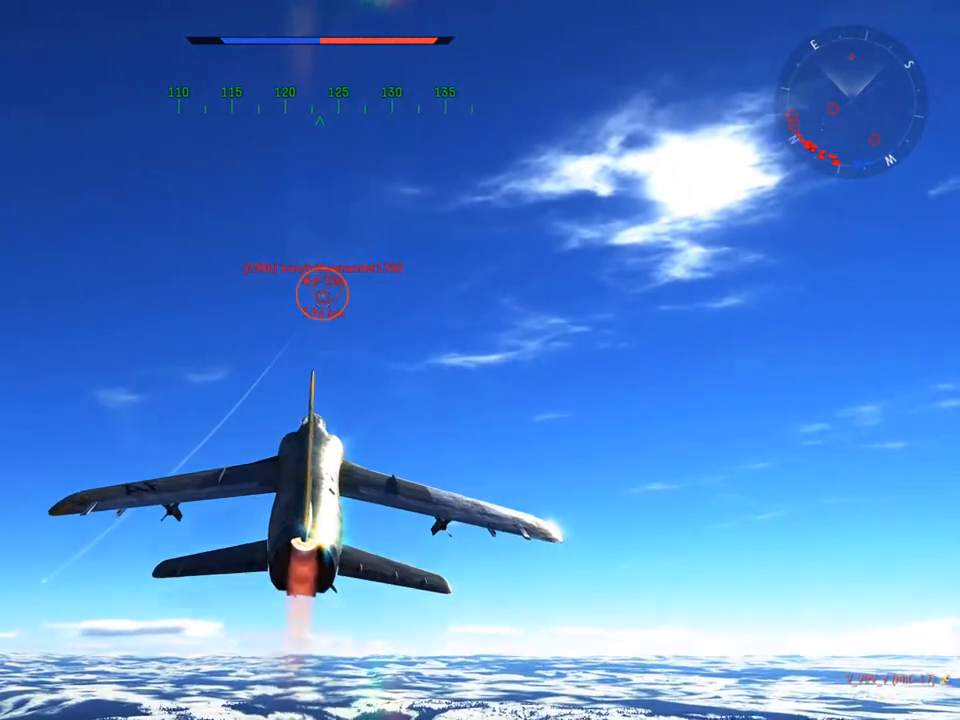
{"keys": ["w"], "mouse": [], "mouse_move": "still", "events": []}
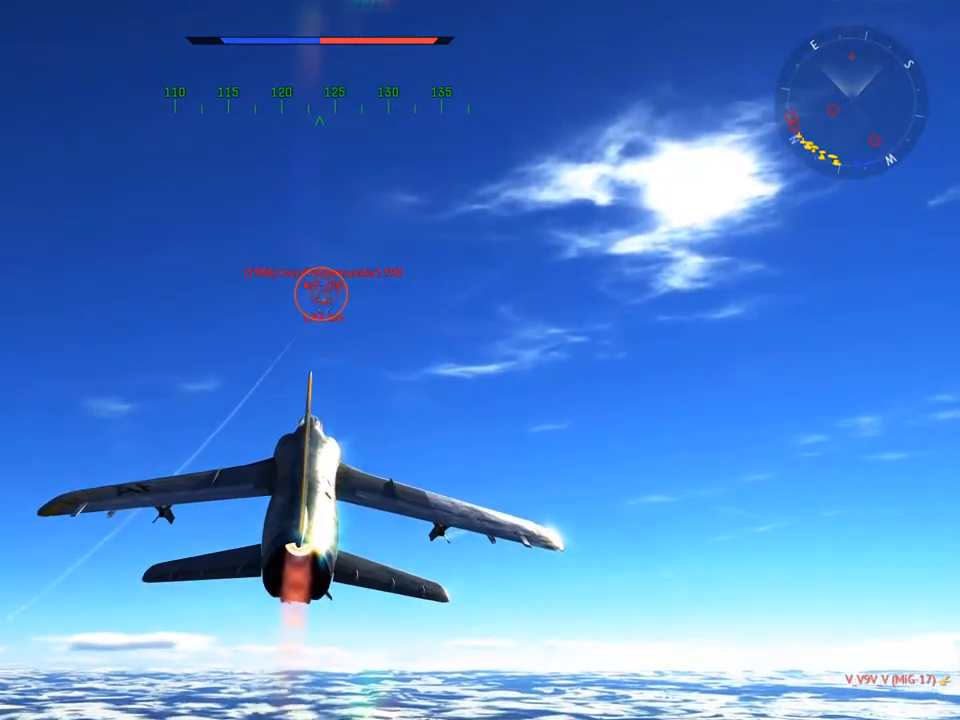
{"keys": [], "mouse": [], "mouse_move": "still", "events": [[200, "w", "up"]]}
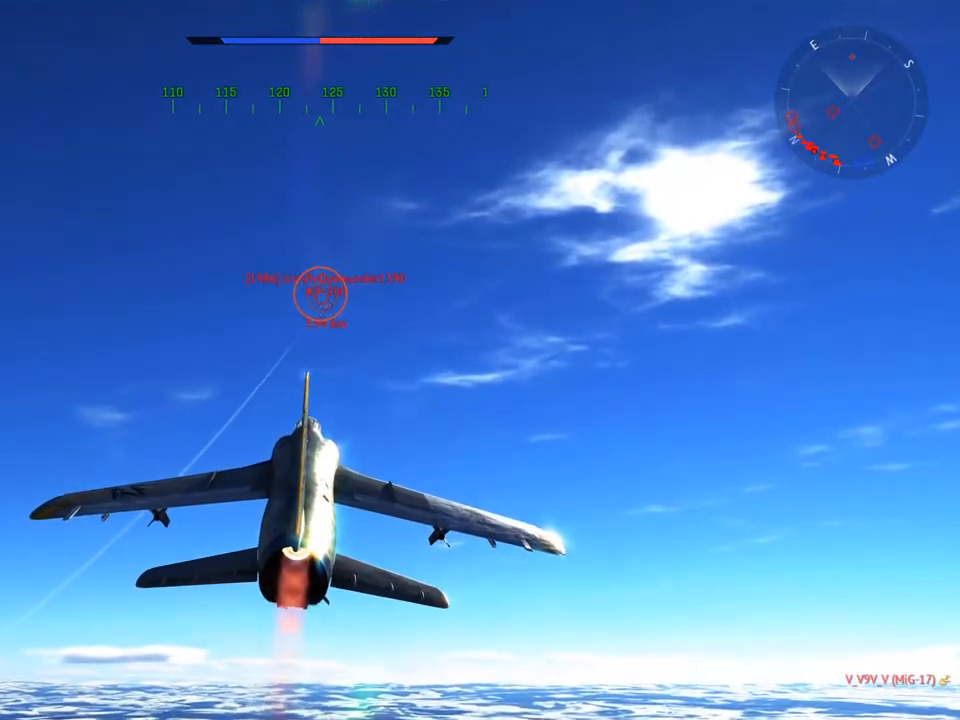
{"keys": ["r"], "mouse": [], "mouse_move": "still", "events": [[451, "r", "down"]]}
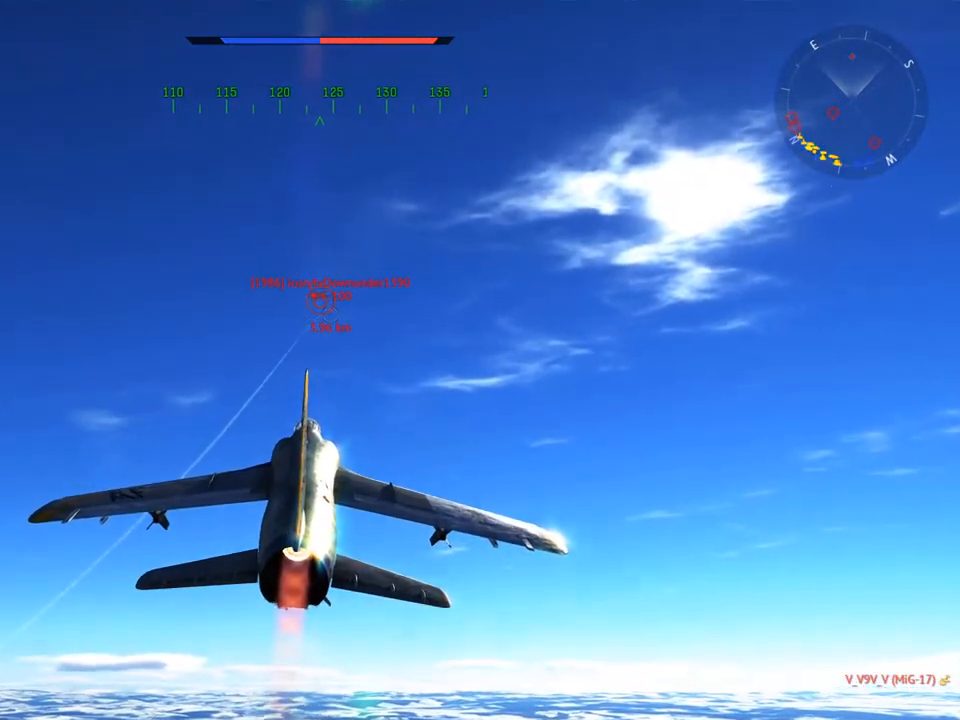
{"keys": [], "mouse": [], "mouse_move": "still", "events": [[33, "r", "up"]]}
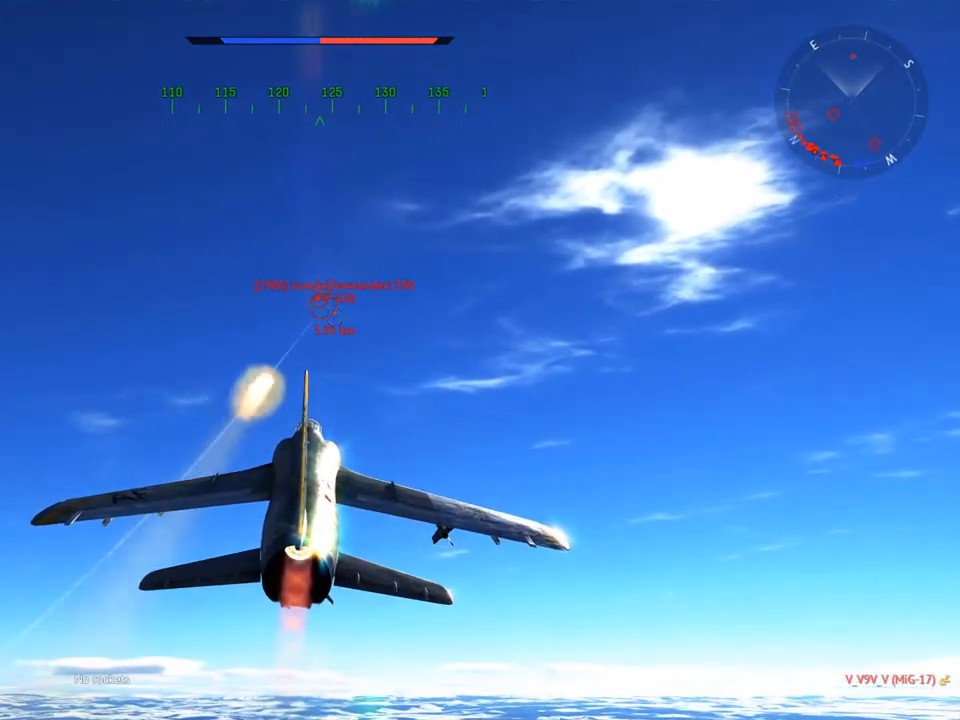
{"keys": ["w"], "mouse": [], "mouse_move": "still", "events": [[234, "w", "down"]]}
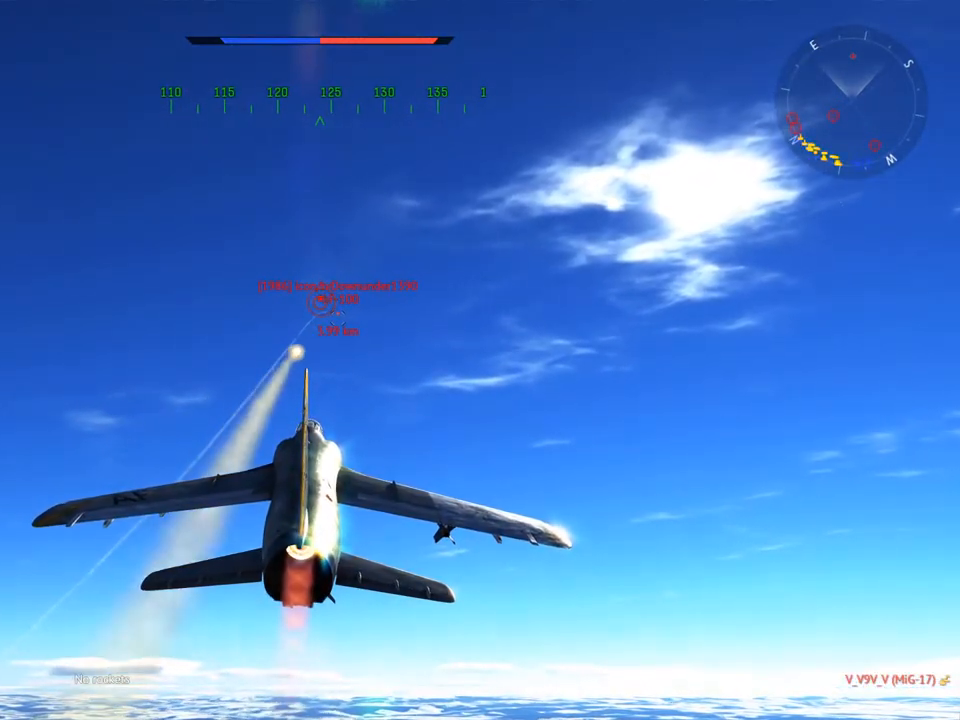
{"keys": ["w"], "mouse": [], "mouse_move": "still", "events": []}
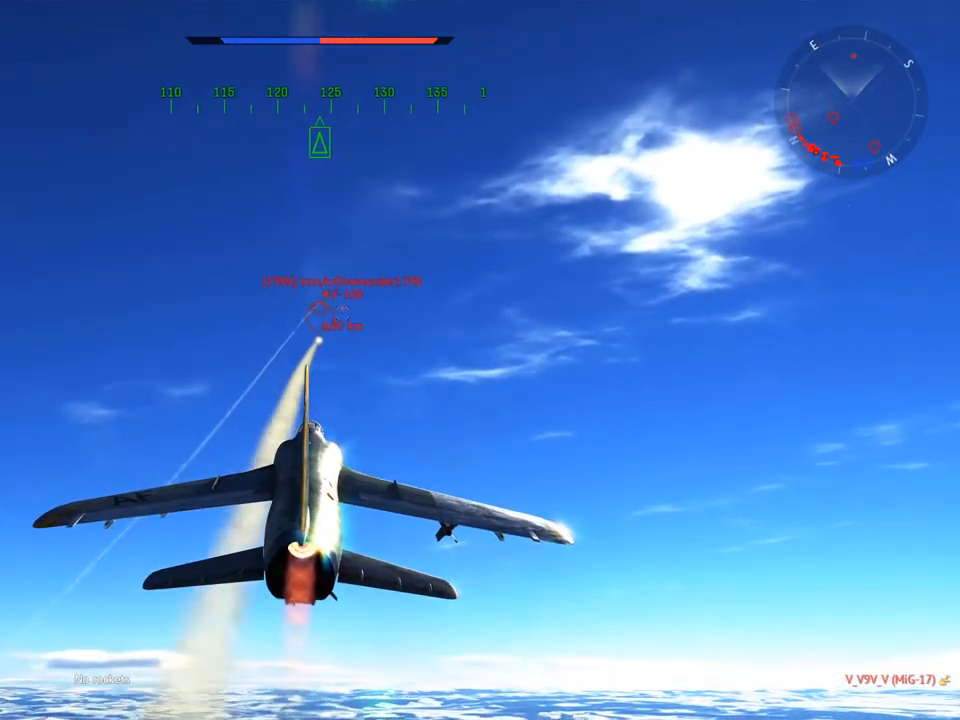
{"keys": ["w"], "mouse": [], "mouse_move": "still", "events": []}
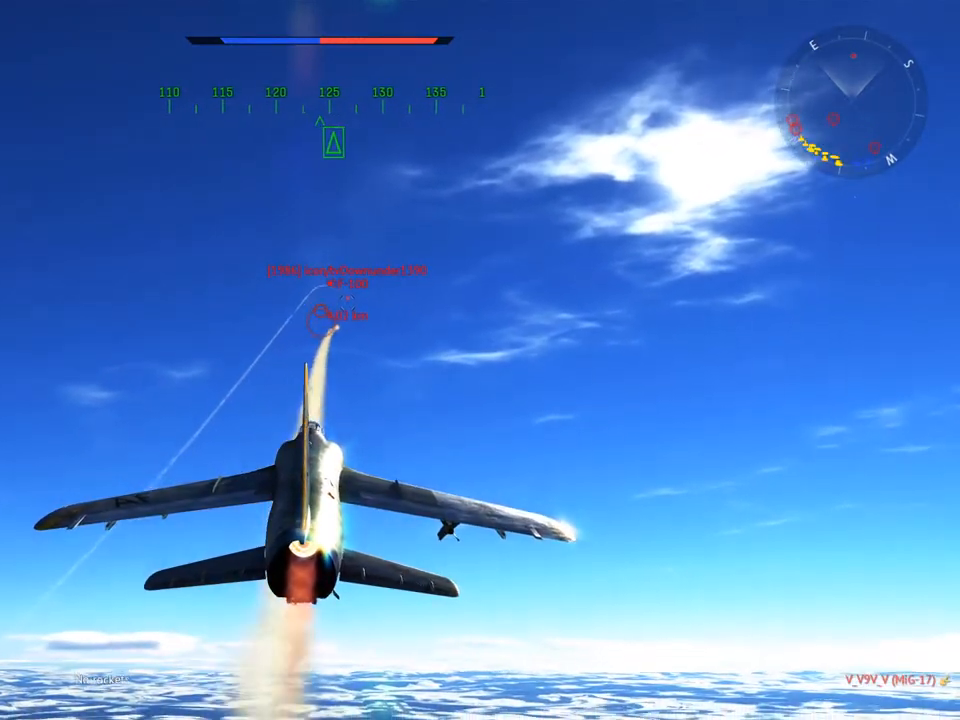
{"keys": ["w"], "mouse": [], "mouse_move": "still", "events": []}
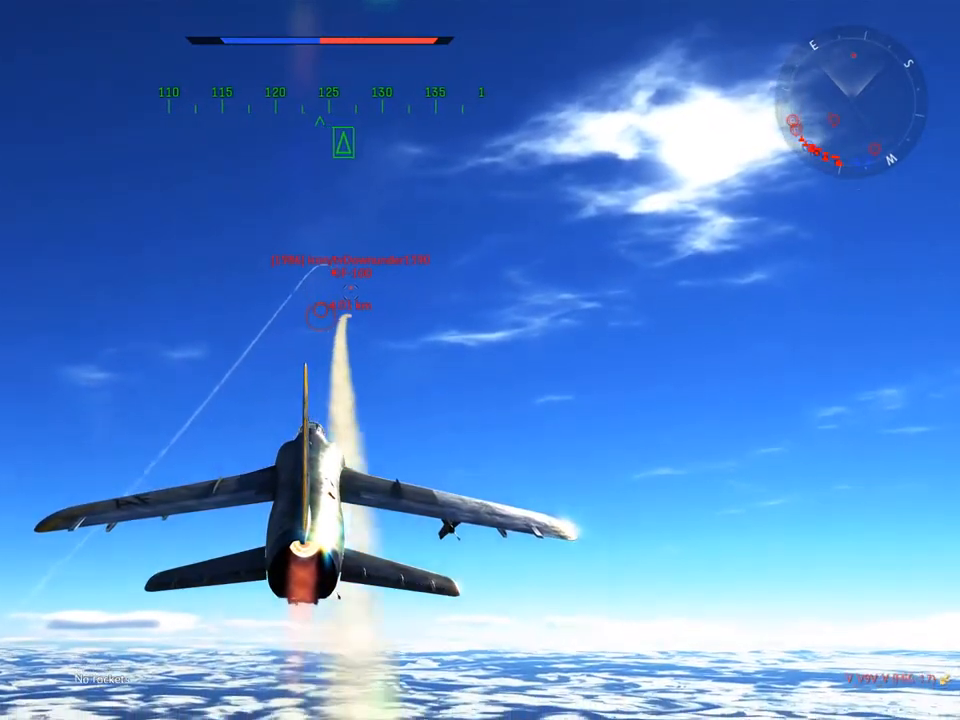
{"keys": ["w"], "mouse": [], "mouse_move": "still", "events": []}
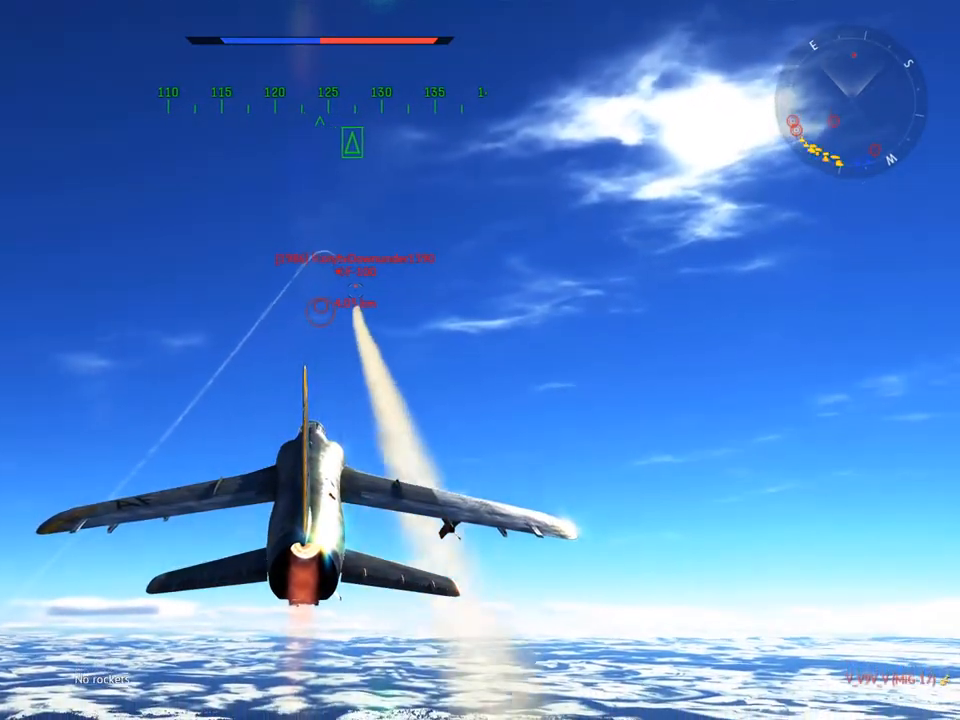
{"keys": ["w"], "mouse": [], "mouse_move": "still", "events": []}
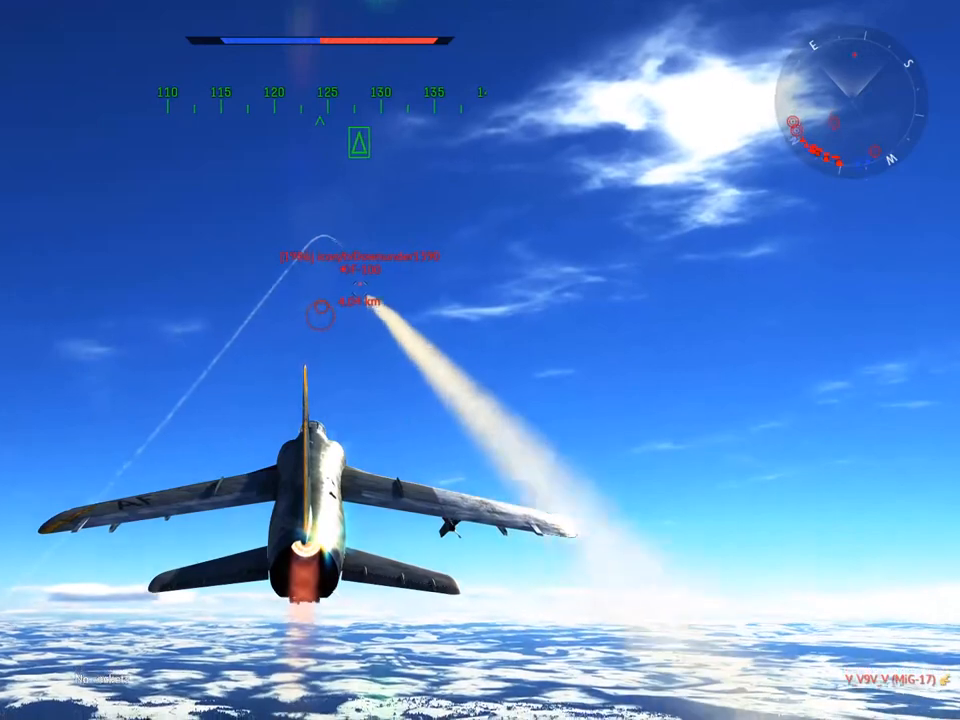
{"keys": ["w"], "mouse": [], "mouse_move": "still", "events": []}
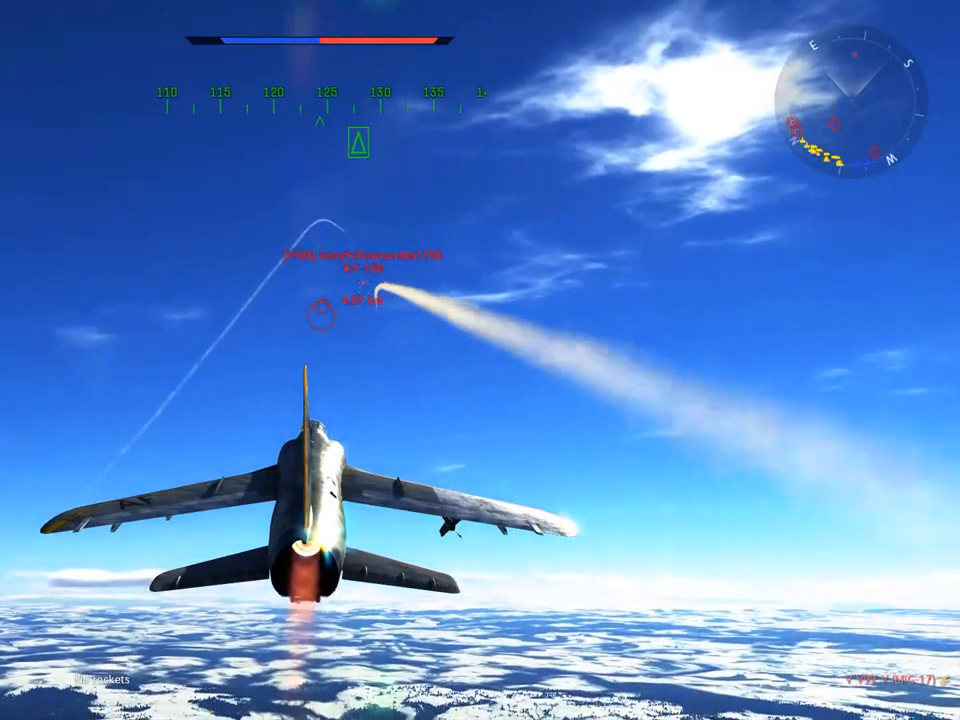
{"keys": ["w"], "mouse": [], "mouse_move": "still", "events": []}
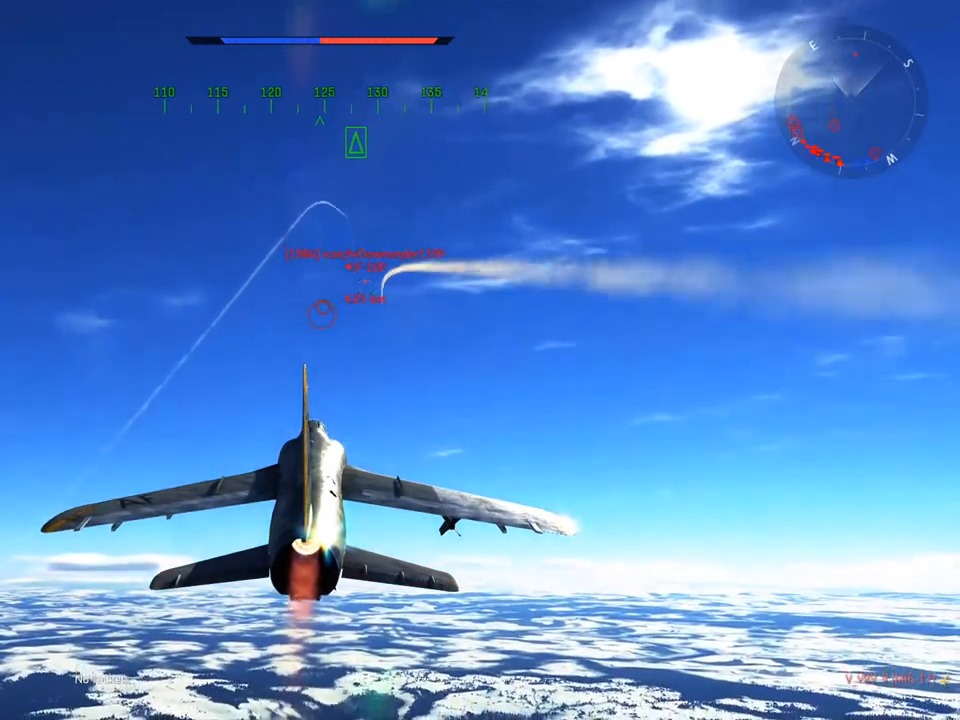
{"keys": ["w"], "mouse": [], "mouse_move": "still", "events": []}
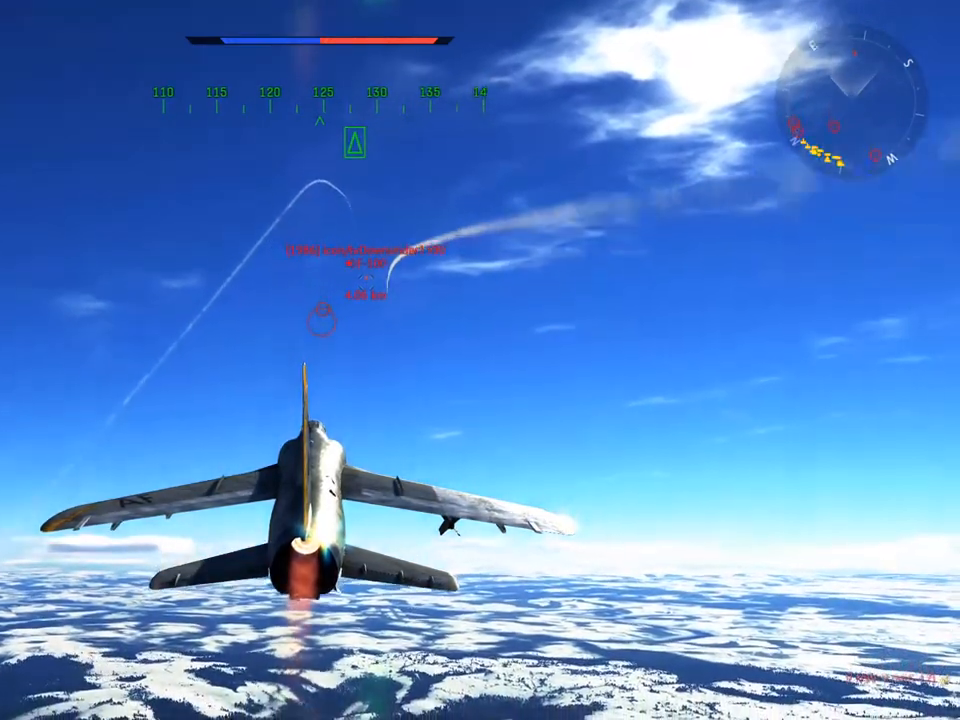
{"keys": ["w"], "mouse": [], "mouse_move": "still", "events": []}
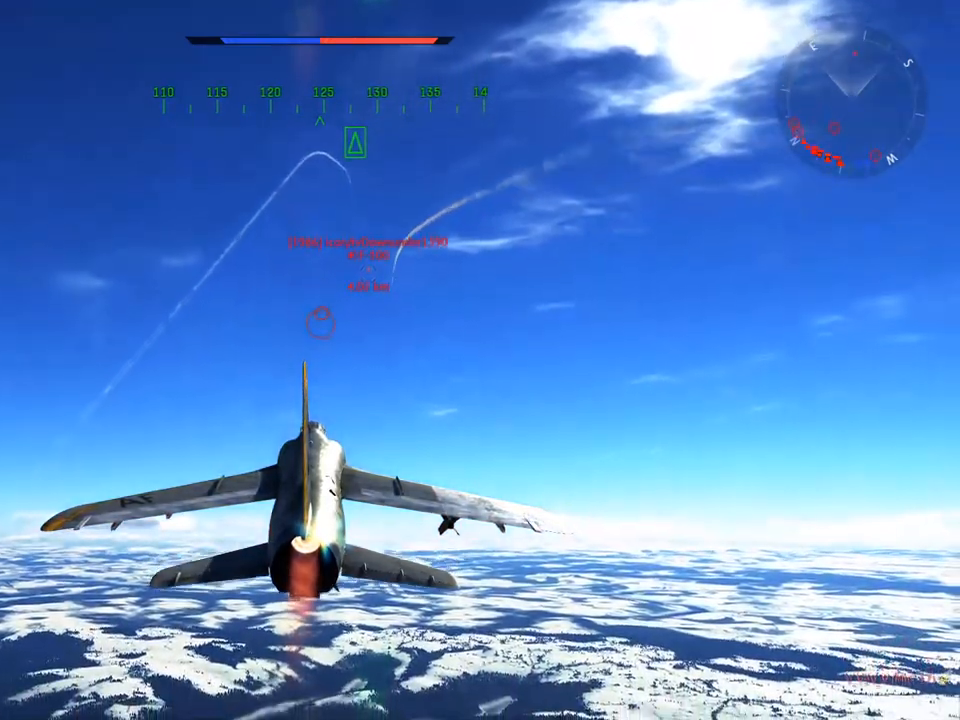
{"keys": ["w"], "mouse": [], "mouse_move": "still", "events": []}
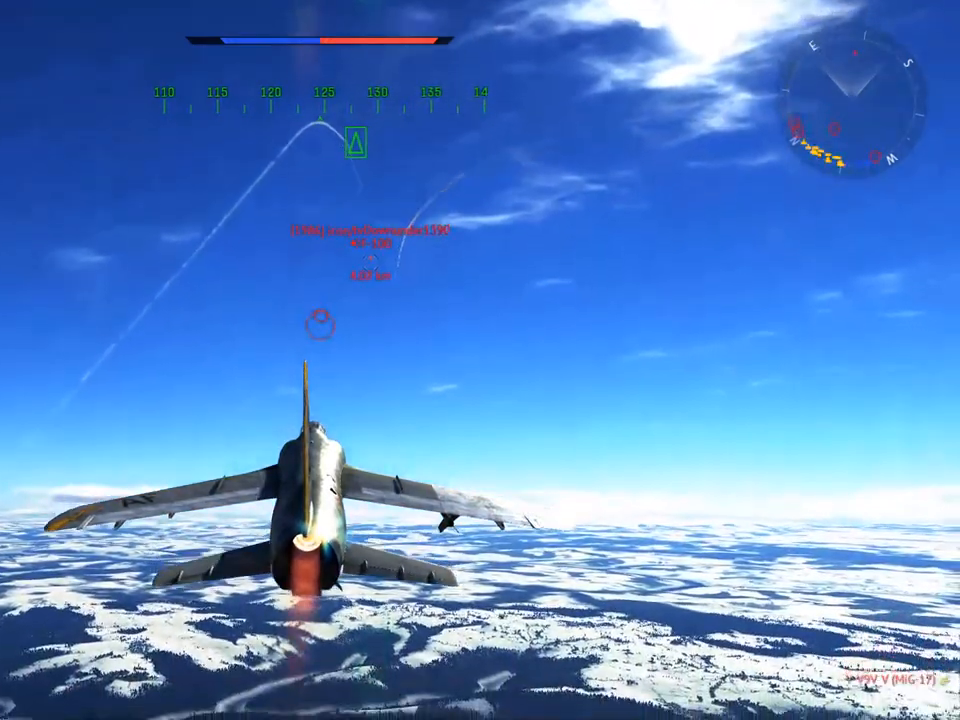
{"keys": ["w"], "mouse": [], "mouse_move": "still", "events": []}
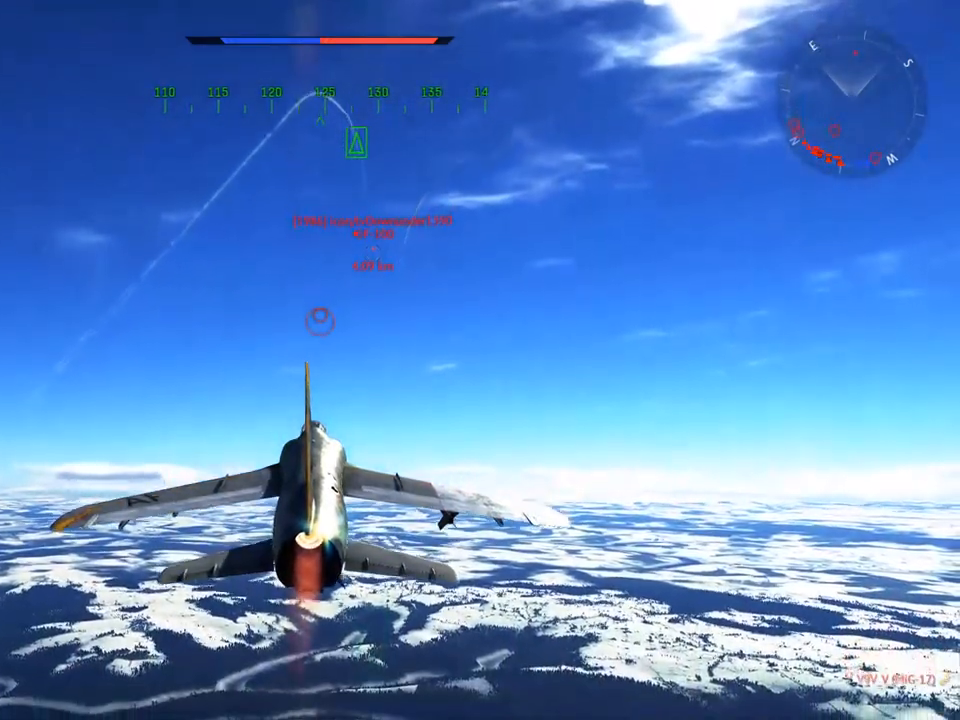
{"keys": ["w"], "mouse": [], "mouse_move": "still", "events": []}
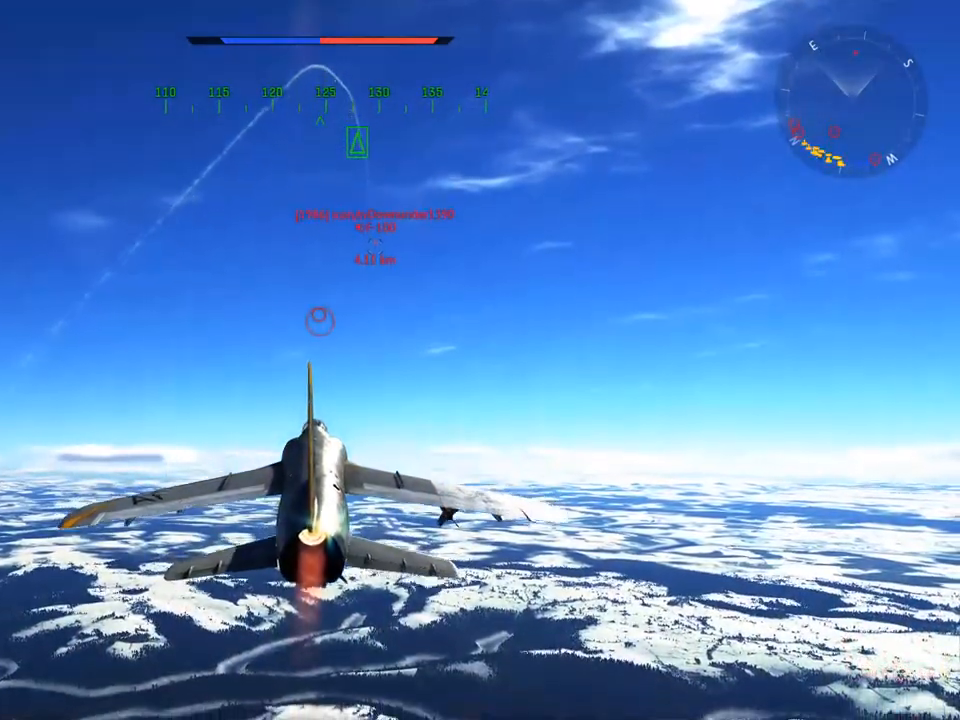
{"keys": ["w"], "mouse": [], "mouse_move": "still", "events": []}
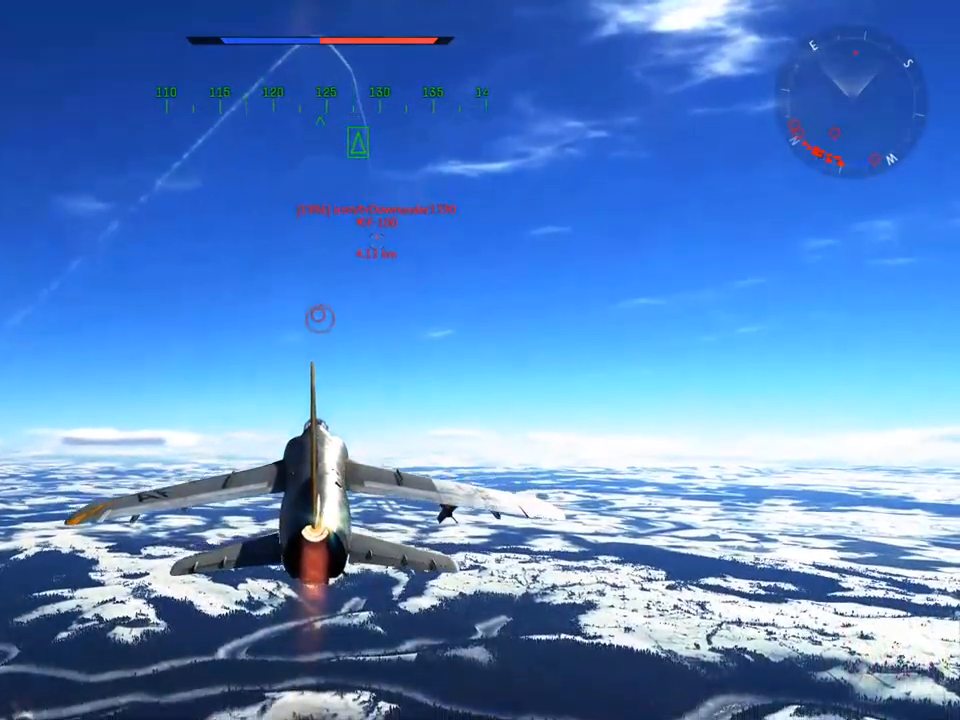
{"keys": ["w"], "mouse": [], "mouse_move": "still", "events": []}
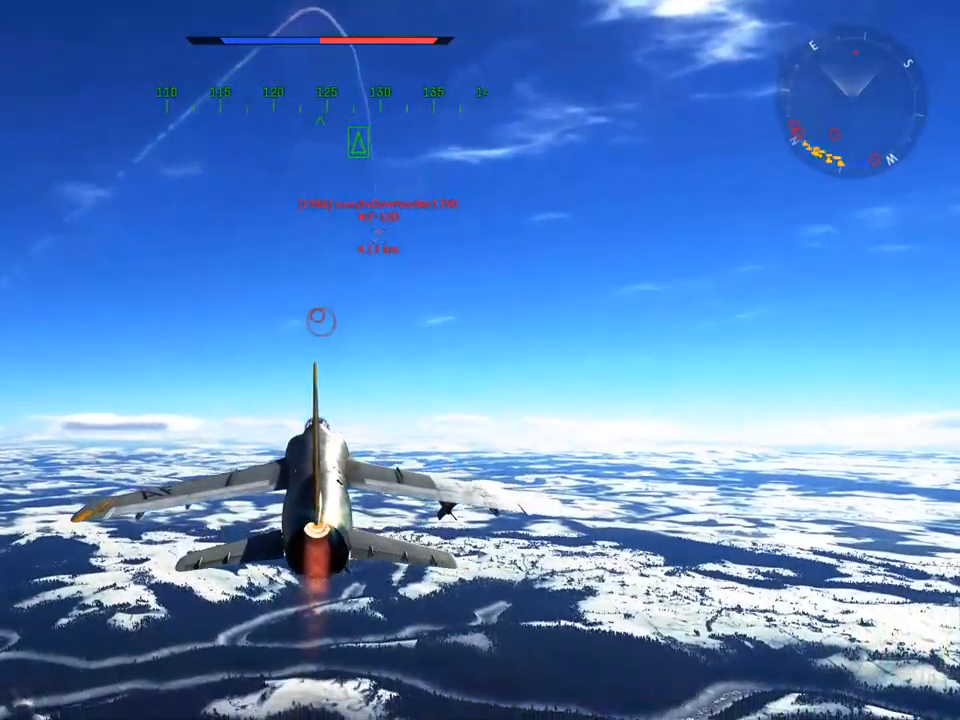
{"keys": ["w"], "mouse": [], "mouse_move": "still", "events": []}
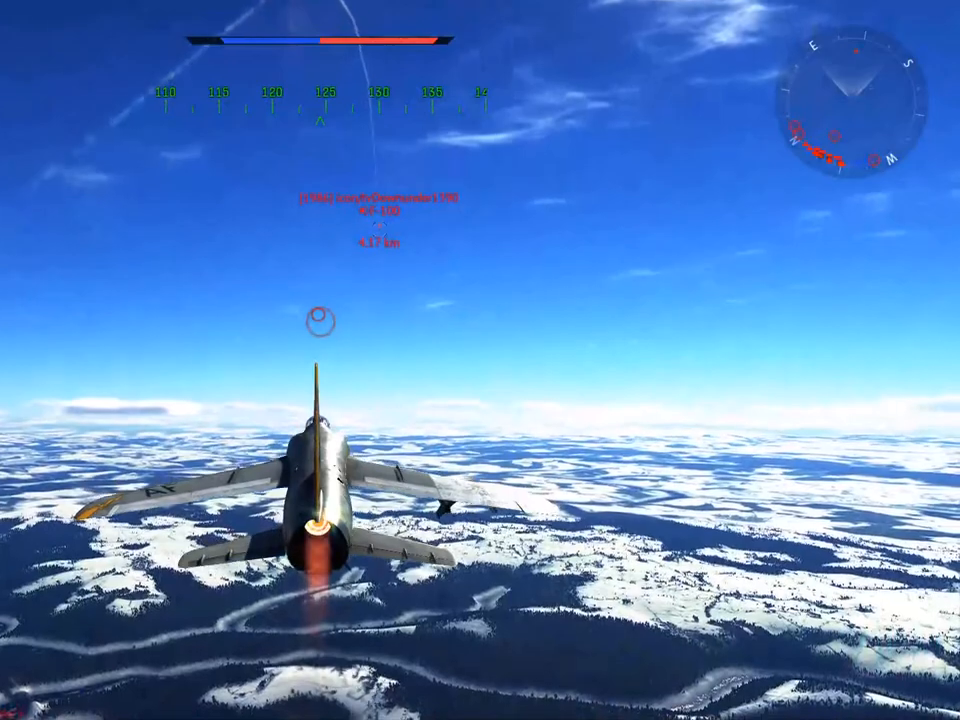
{"keys": ["w"], "mouse": [], "mouse_move": "still", "events": []}
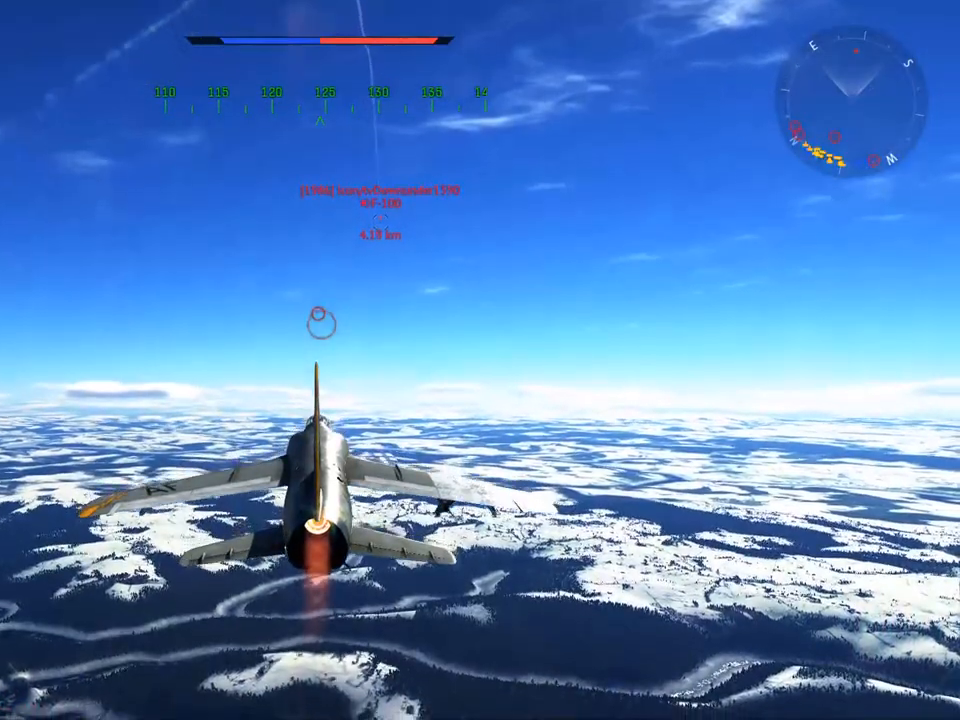
{"keys": ["w"], "mouse": [], "mouse_move": "still", "events": []}
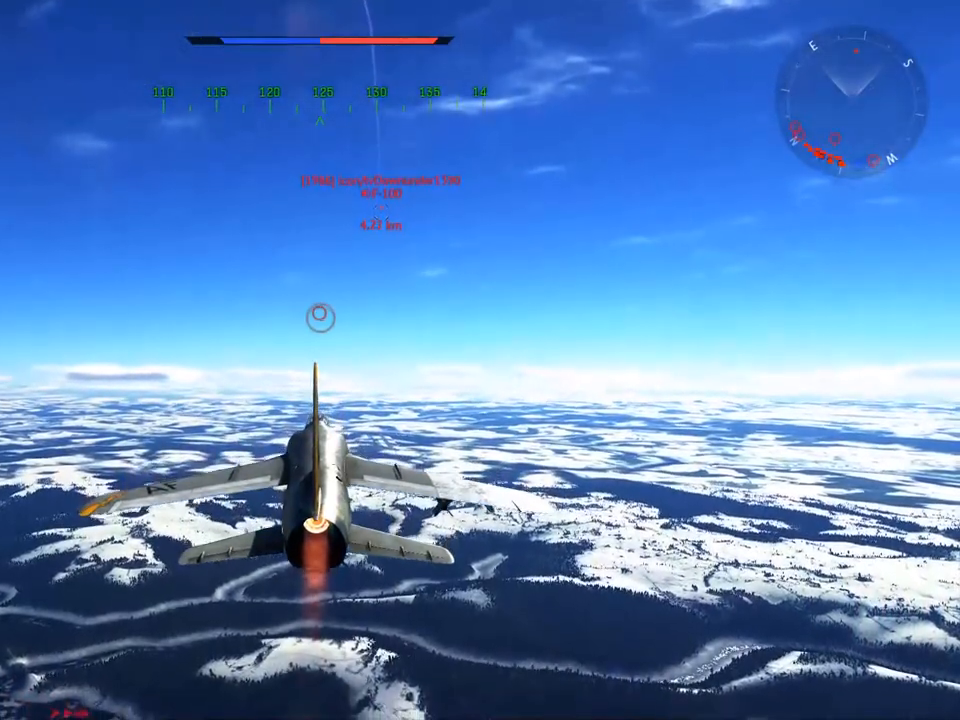
{"keys": ["w"], "mouse": [], "mouse_move": "still", "events": []}
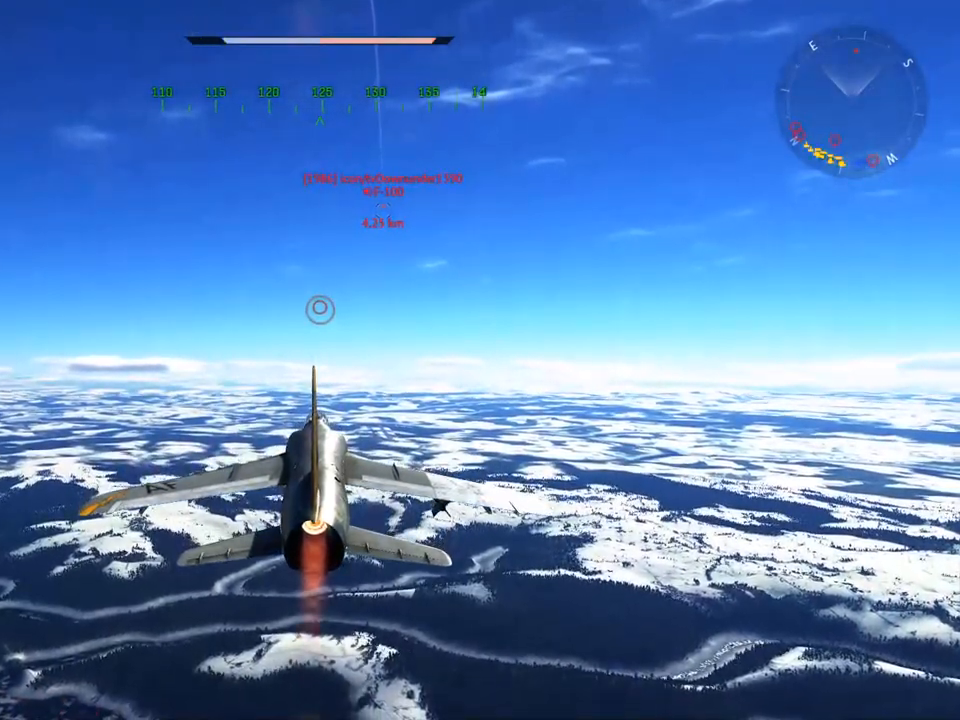
{"keys": ["w"], "mouse": [], "mouse_move": "still", "events": []}
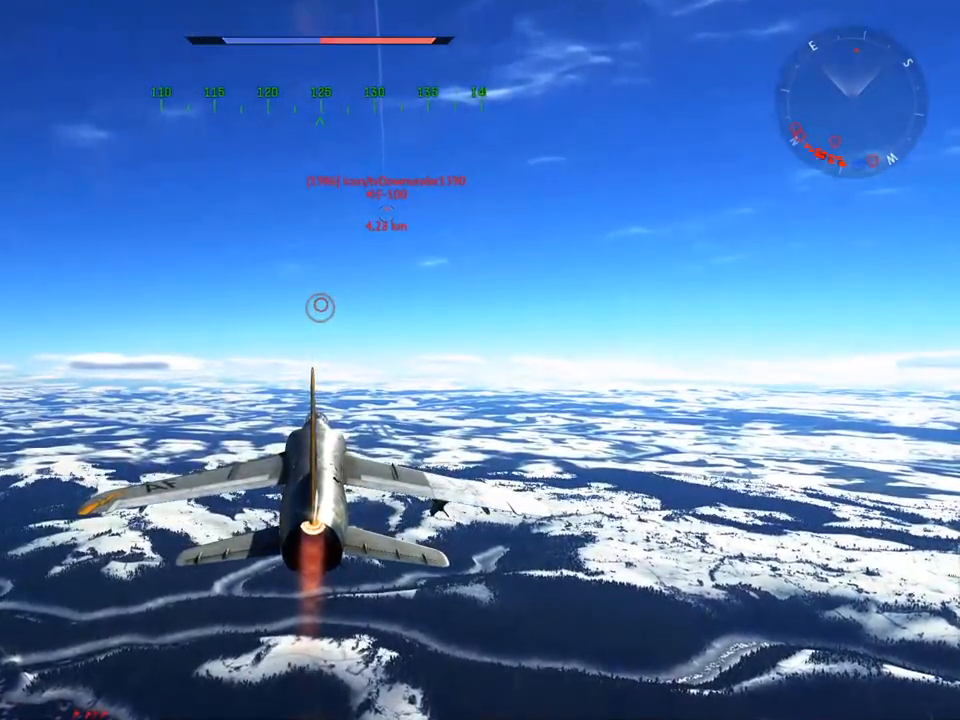
{"keys": ["c", "w"], "mouse": [], "mouse_move": "still", "events": [[51, "c", "down"]]}
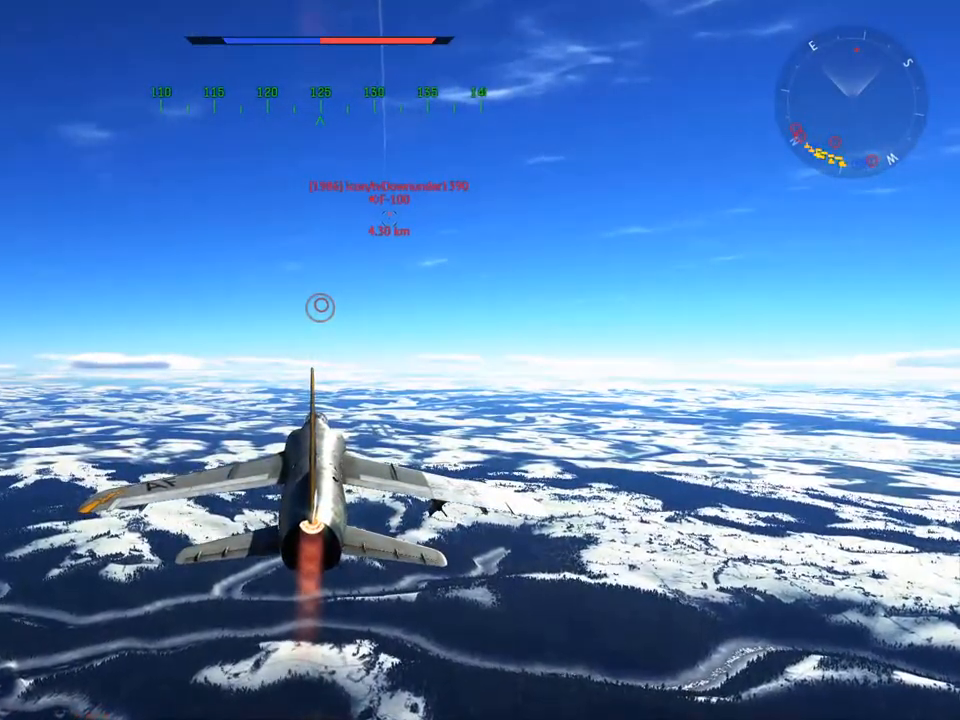
{"keys": ["c", "w"], "mouse": [], "mouse_move": "left", "events": []}